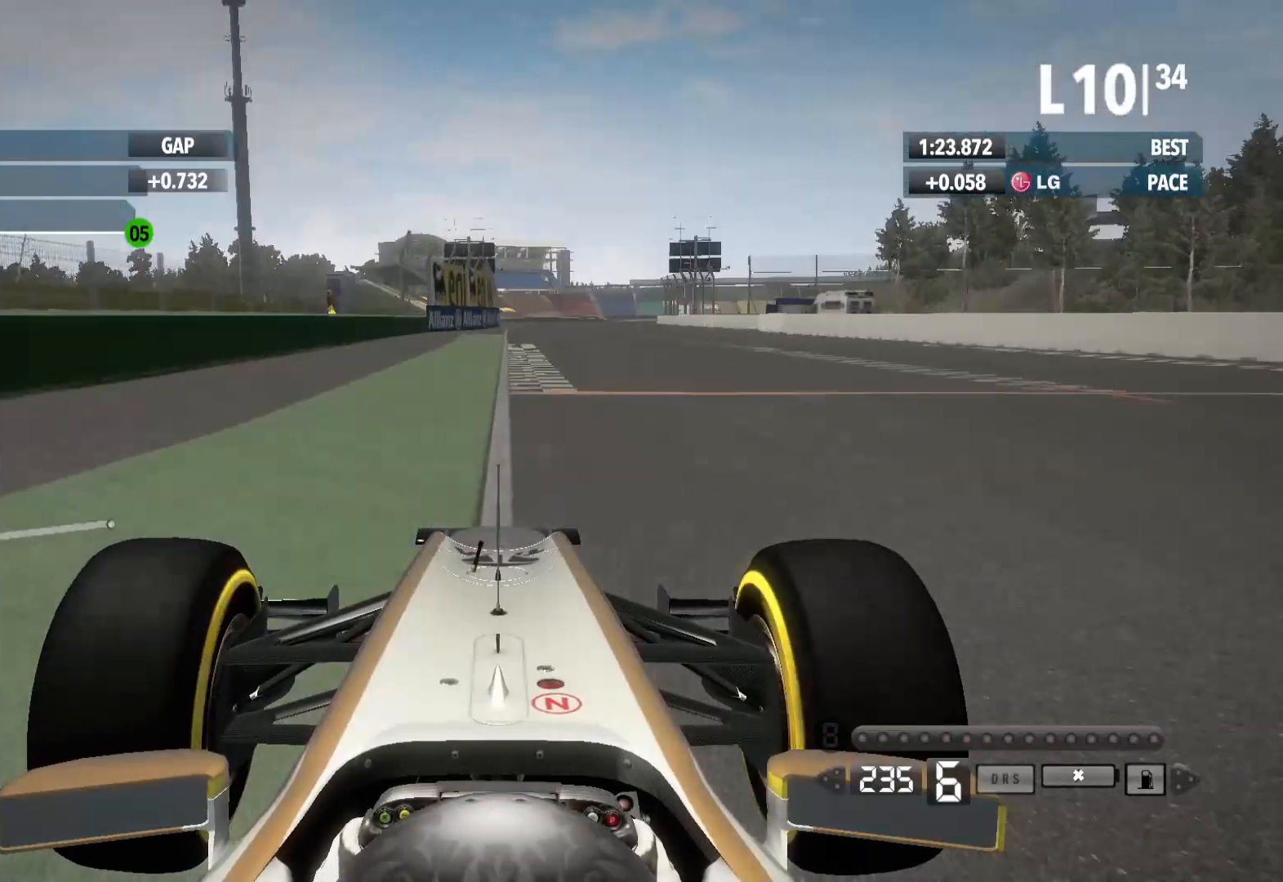
Gameplay with a controller (Xbox layout); each line is a JSON object with the inputs held at the frame after it (dt_ms = milliseconds from this image to that frame). "events" lists button and stick changes between this image and that frame as [ms after this image, input, new state], when the widget could be followed in between. Not read: R2.
{"dt_ms": 500, "buttons": [], "left_stick": "center", "right_stick": "center", "events": []}
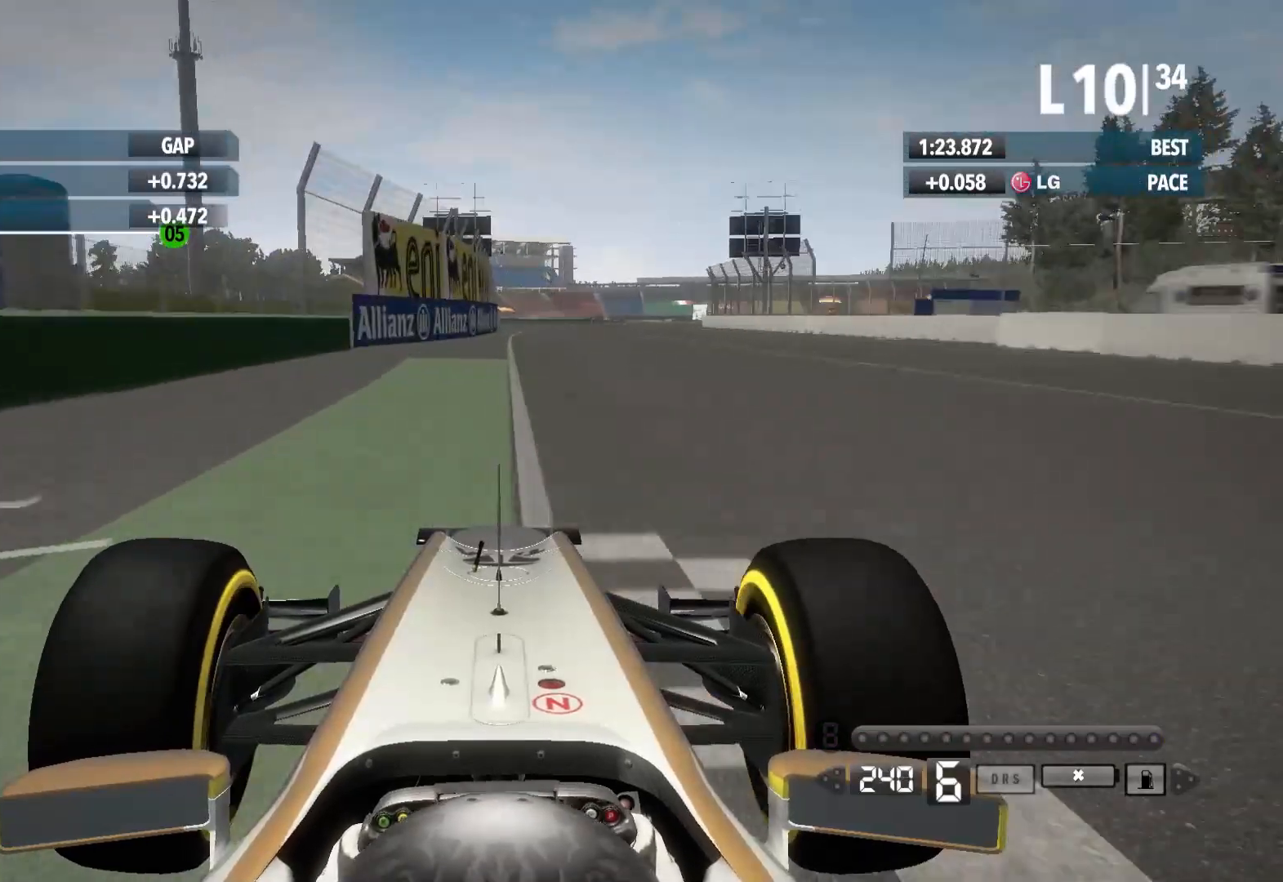
{"dt_ms": 500, "buttons": [], "left_stick": "center", "right_stick": "center", "events": []}
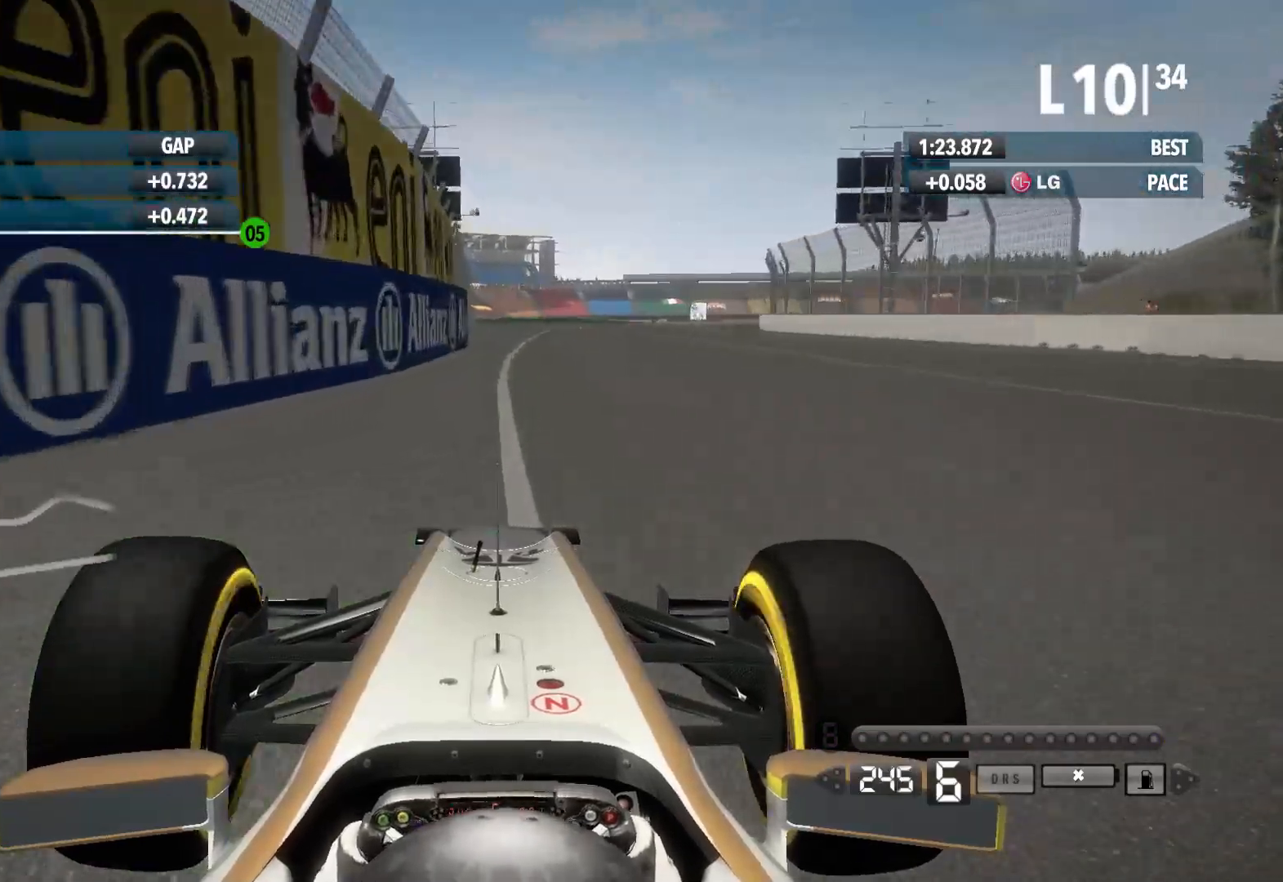
{"dt_ms": 500, "buttons": ["L2"], "left_stick": "right", "right_stick": "center"}
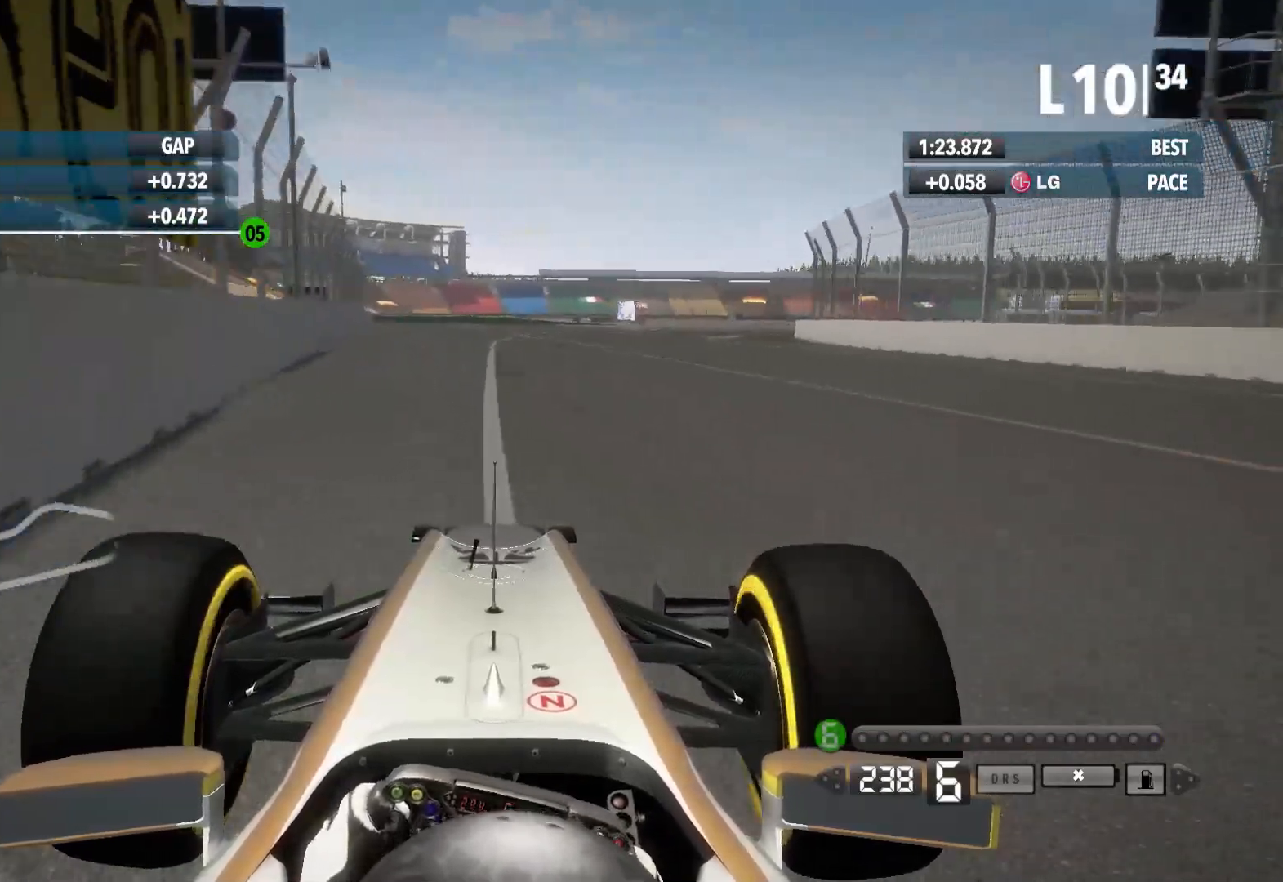
{"dt_ms": 500, "buttons": ["L2"], "left_stick": "center", "right_stick": "center", "events": [[233, "X", "down"], [383, "X", "up"], [383, "left_stick", "center"]]}
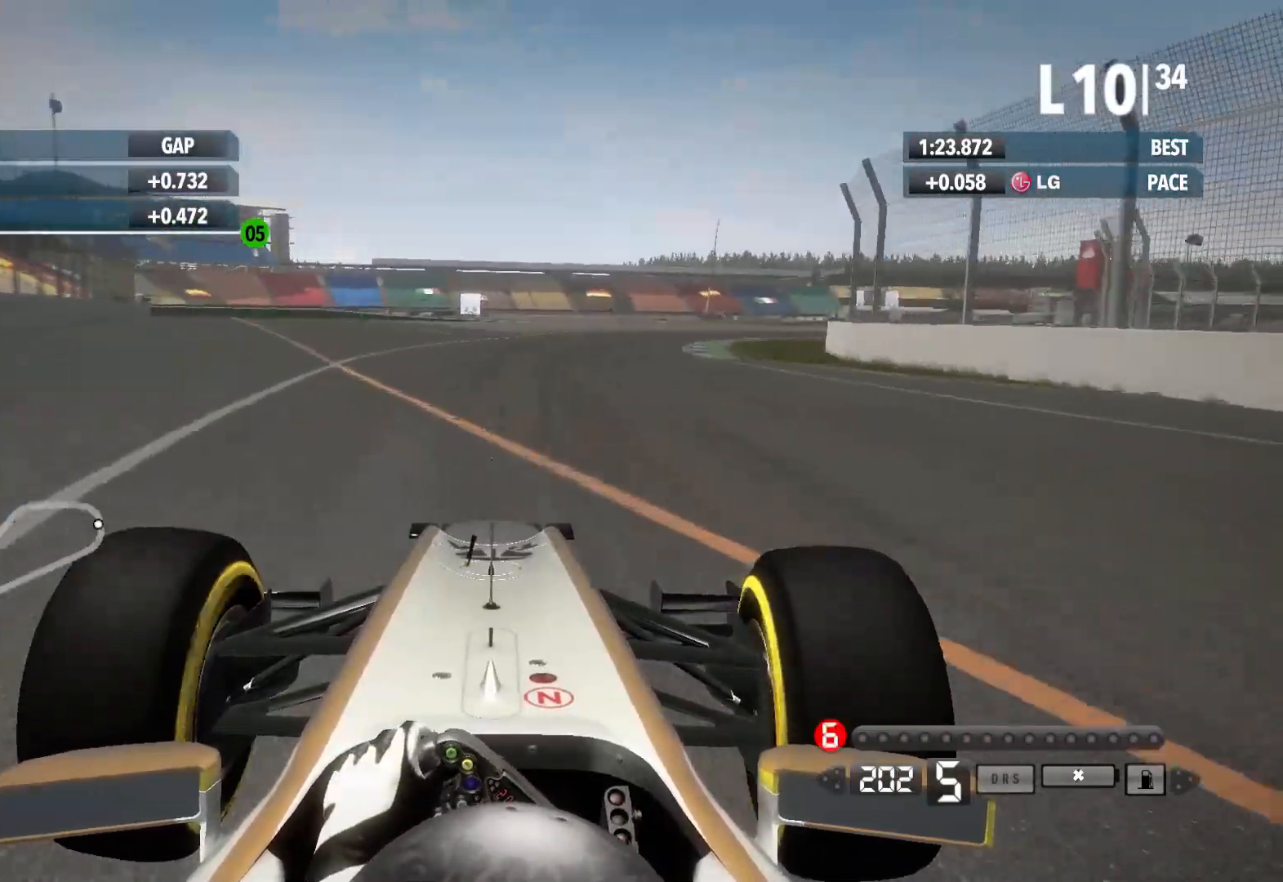
{"dt_ms": 500, "buttons": [], "left_stick": "center", "right_stick": "center", "events": [[117, "X", "down"], [267, "X", "up"], [300, "L2", "up"]]}
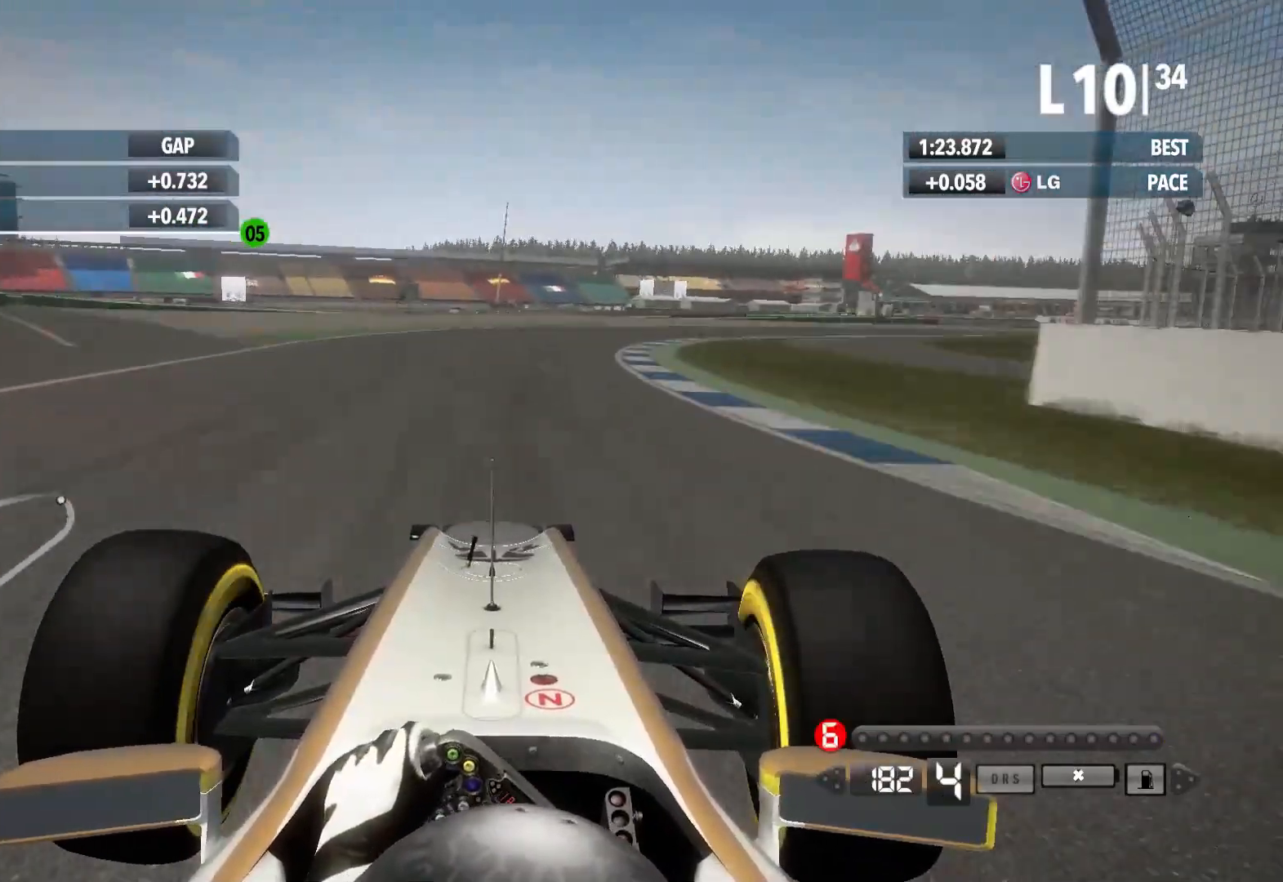
{"dt_ms": 500, "buttons": [], "left_stick": "right", "right_stick": "center", "events": [[467, "left_stick", "right"]]}
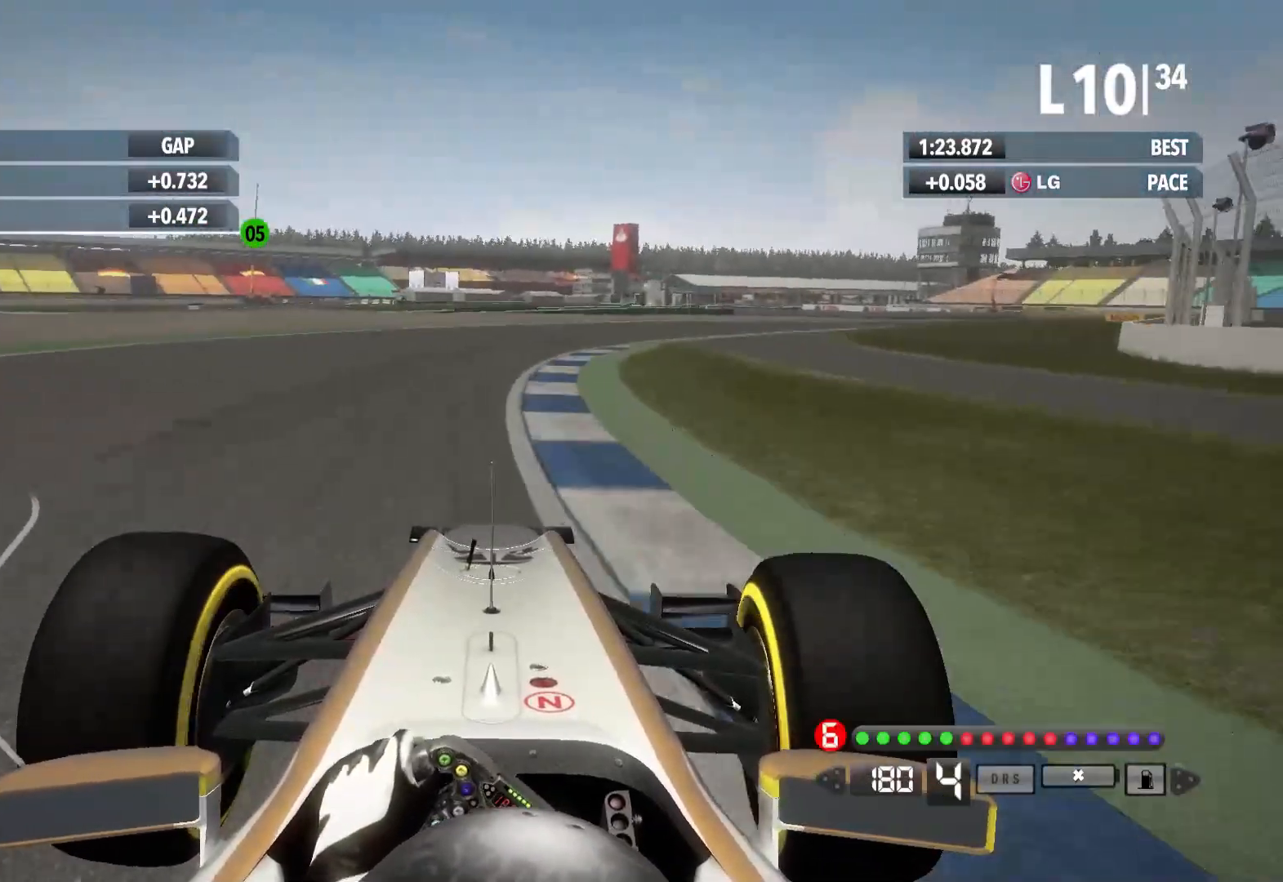
{"dt_ms": 500, "buttons": [], "left_stick": "right", "right_stick": "center", "events": []}
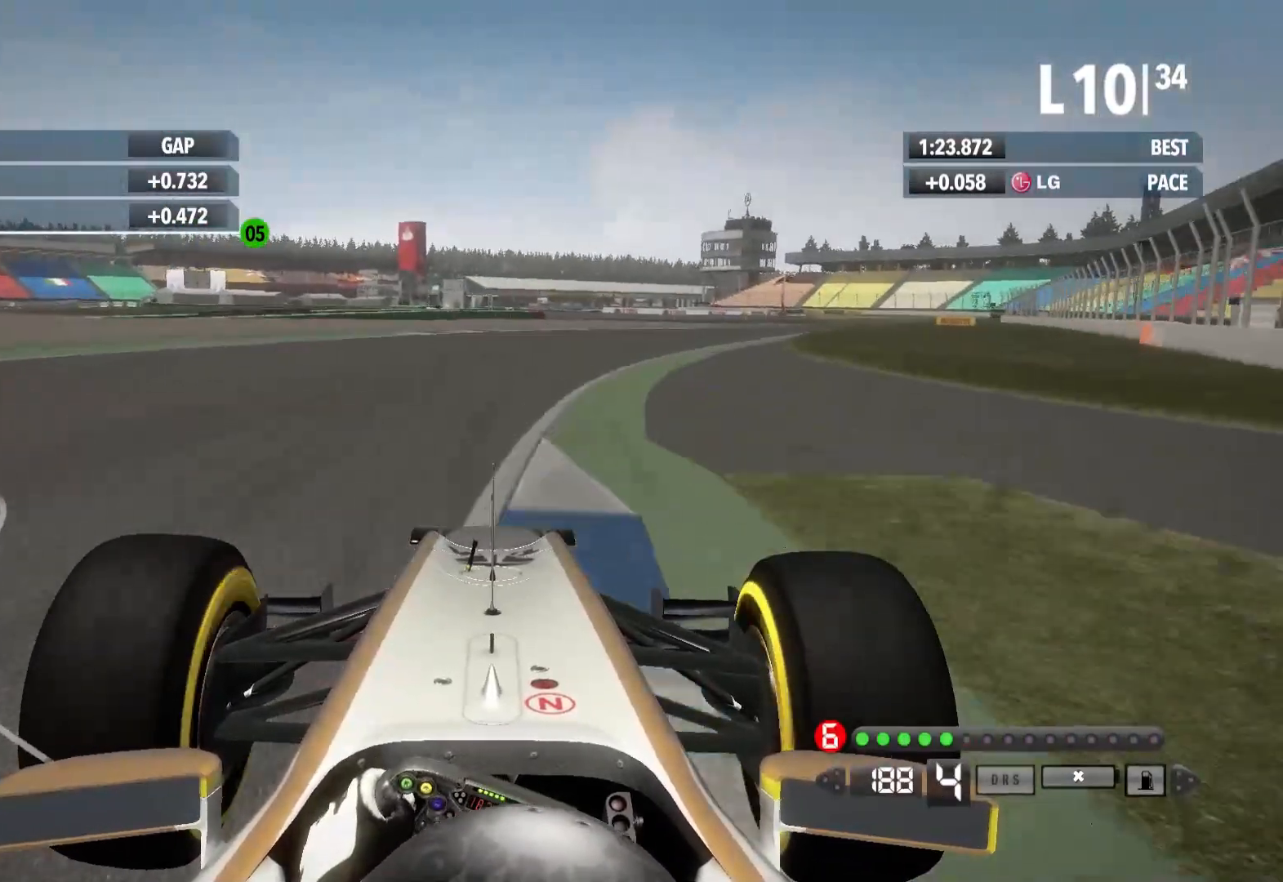
{"dt_ms": 1000, "buttons": [], "left_stick": "right", "right_stick": "center"}
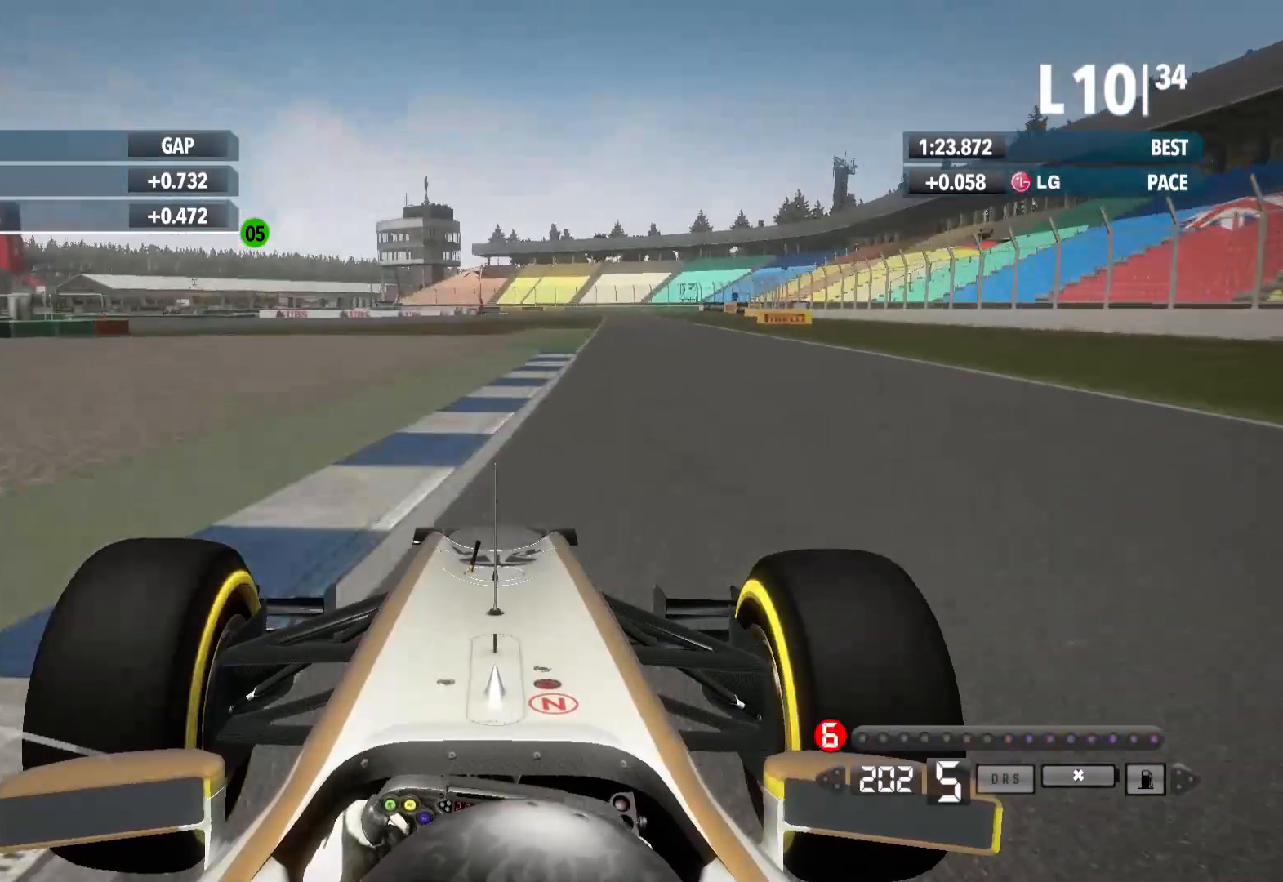
{"dt_ms": 1000, "buttons": [], "left_stick": "center", "right_stick": "center"}
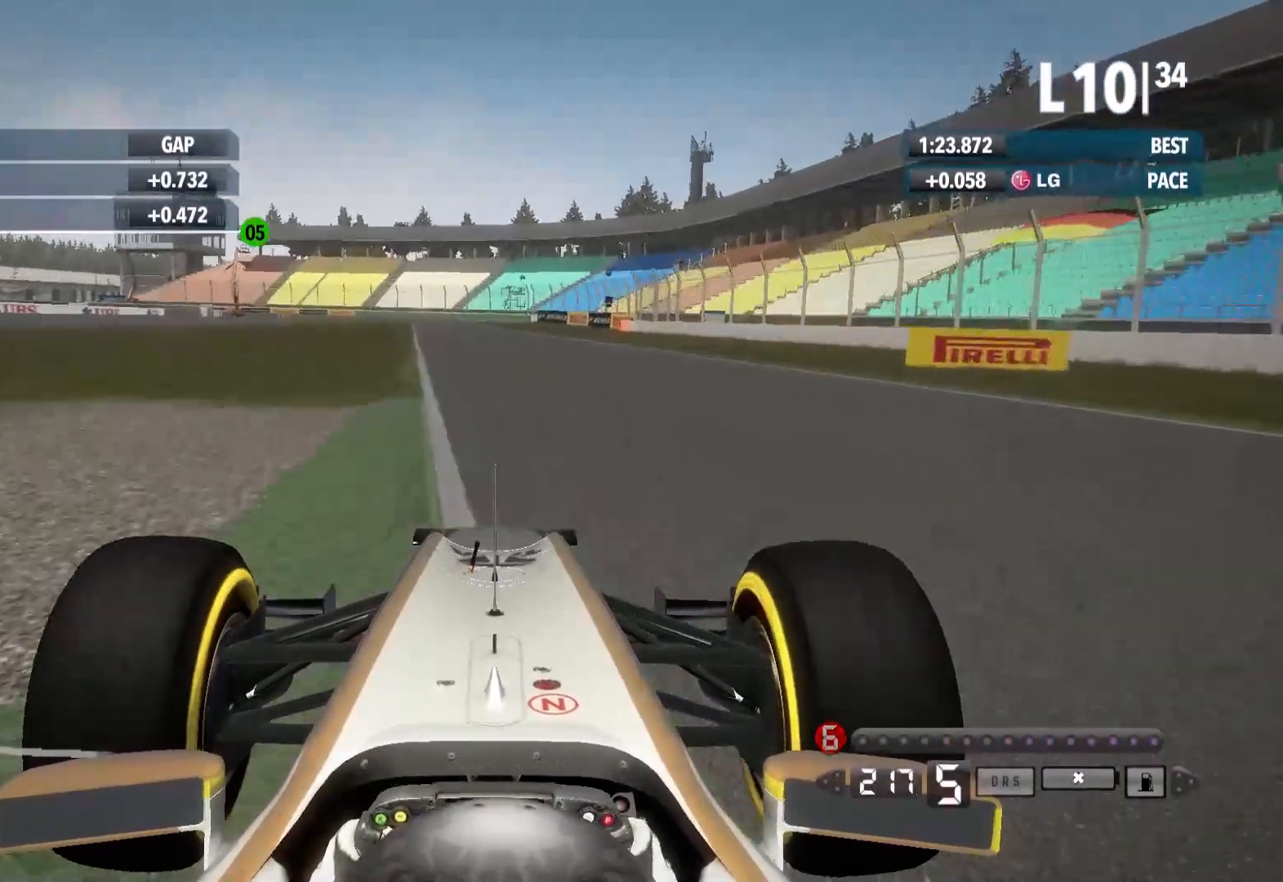
{"dt_ms": 500, "buttons": [], "left_stick": "left", "right_stick": "center", "events": [[450, "left_stick", "left"]]}
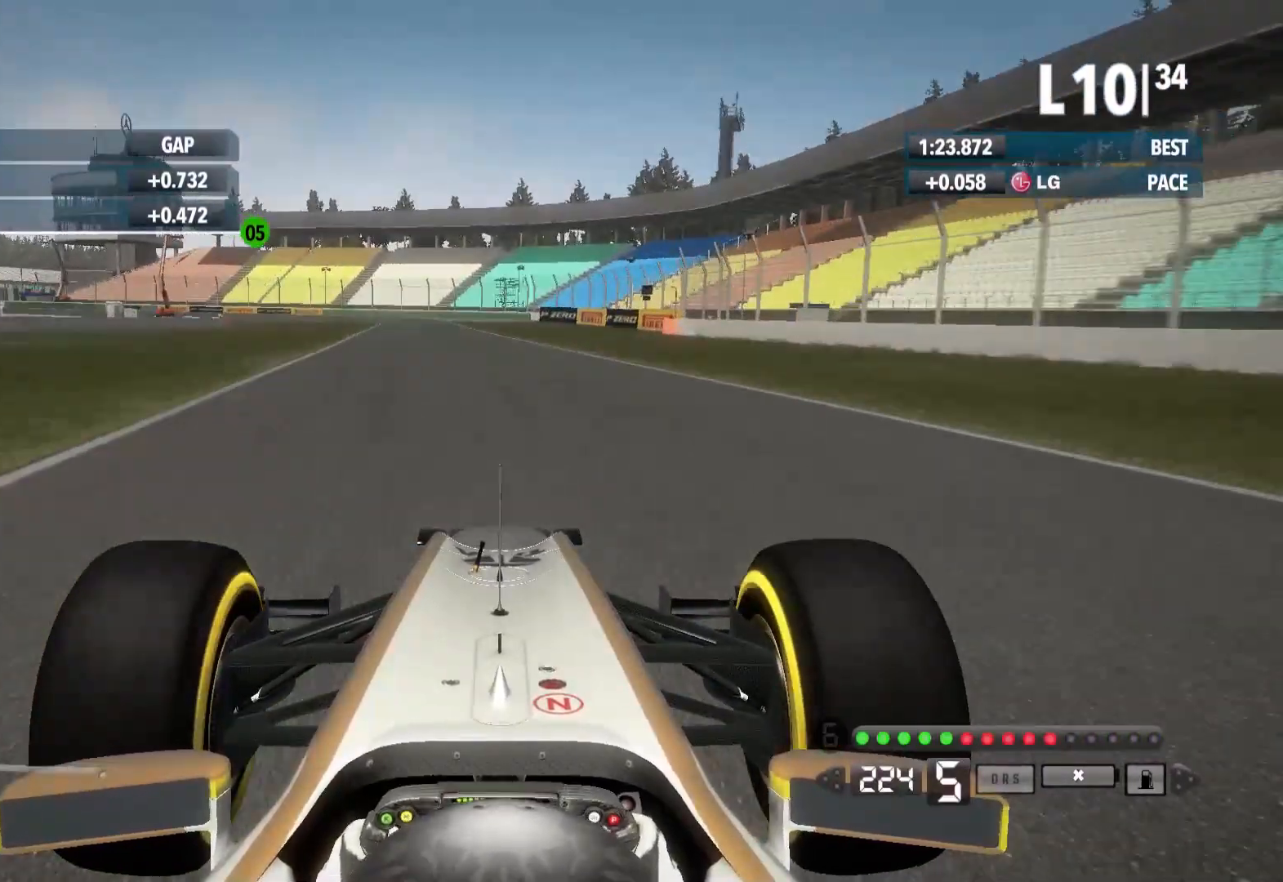
{"dt_ms": 500, "buttons": [], "left_stick": "left", "right_stick": "center", "events": []}
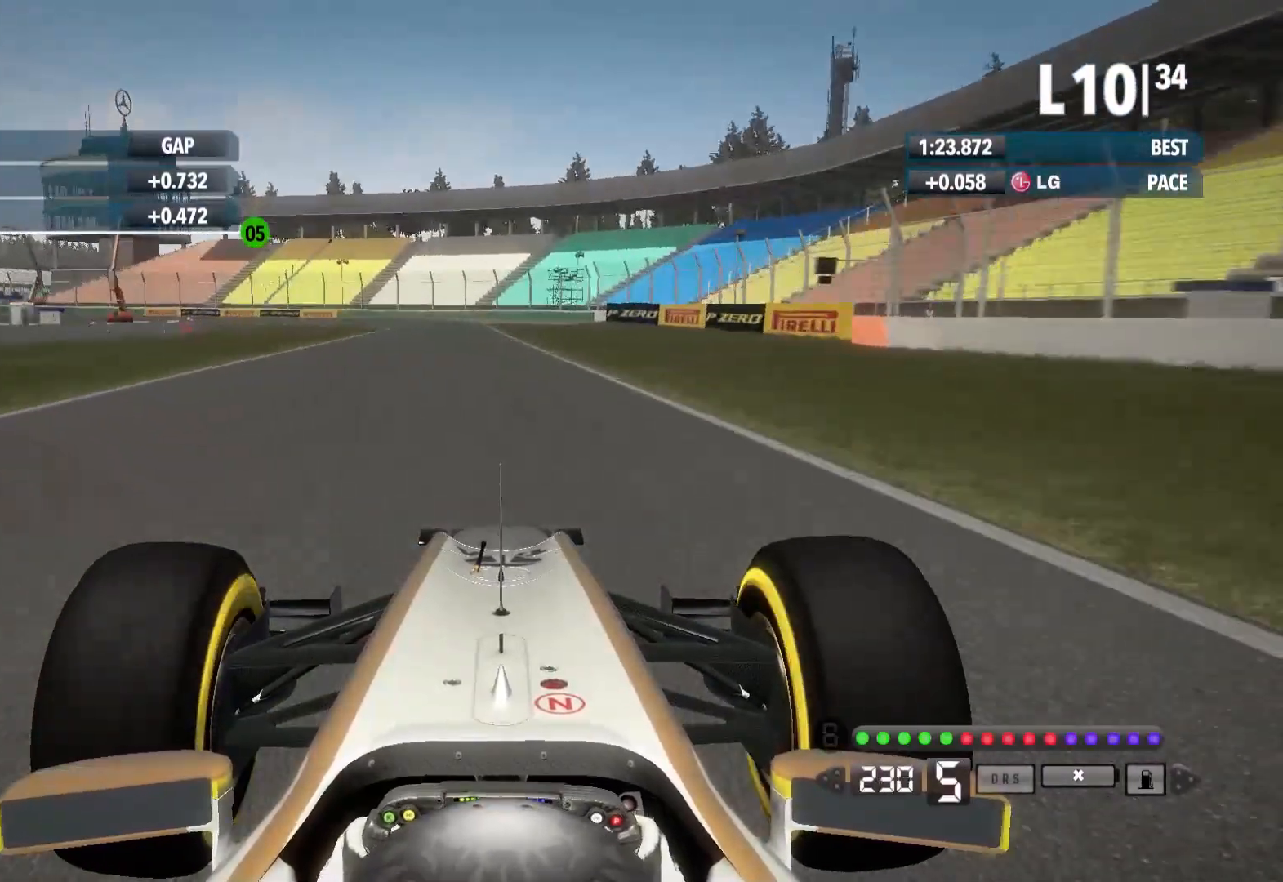
{"dt_ms": 500, "buttons": ["X", "L2"], "left_stick": "left", "right_stick": "center", "events": [[150, "left_stick", "center"], [183, "L2", "down"], [467, "X", "down"], [467, "left_stick", "left"]]}
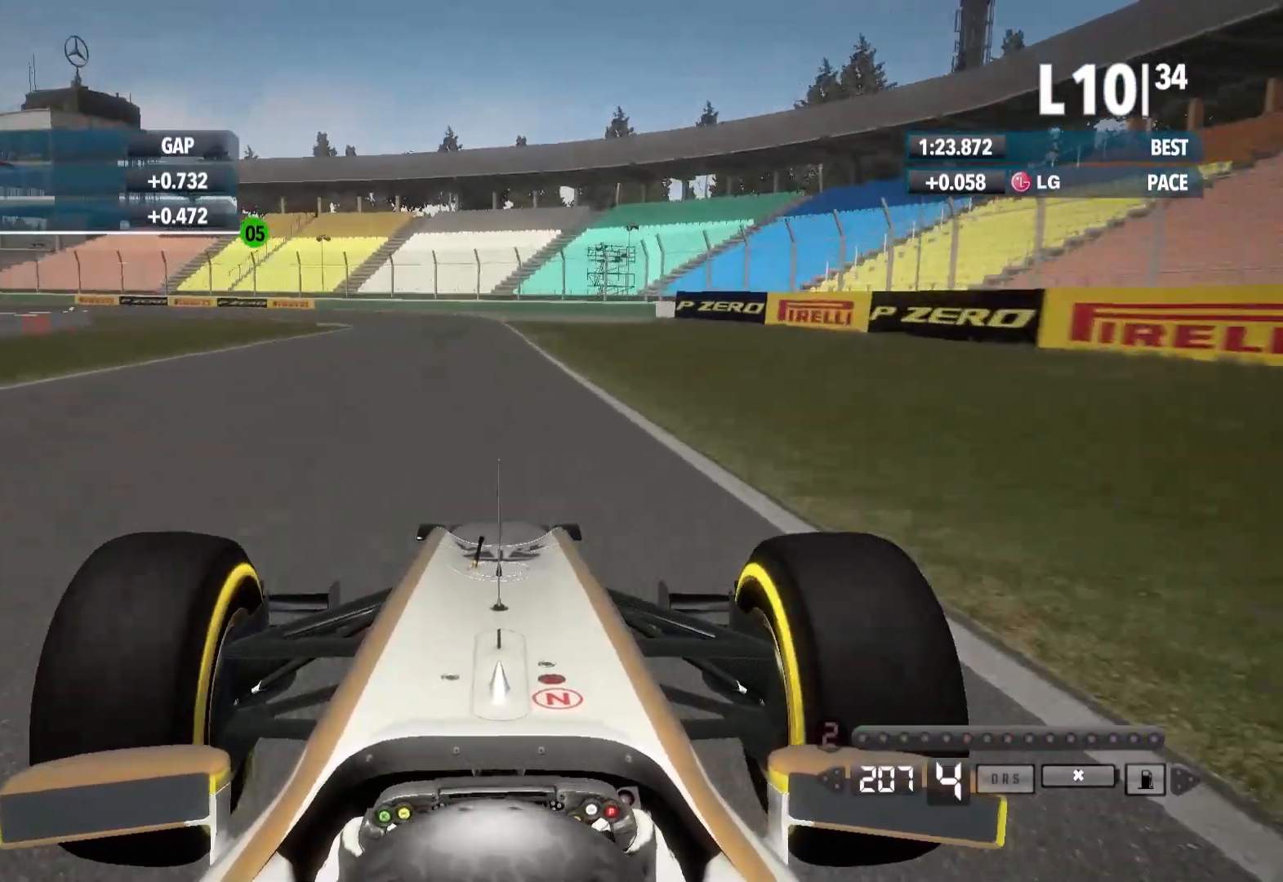
{"dt_ms": 500, "buttons": ["X", "L2"], "left_stick": "left", "right_stick": "center", "events": [[117, "X", "up"], [400, "X", "down"]]}
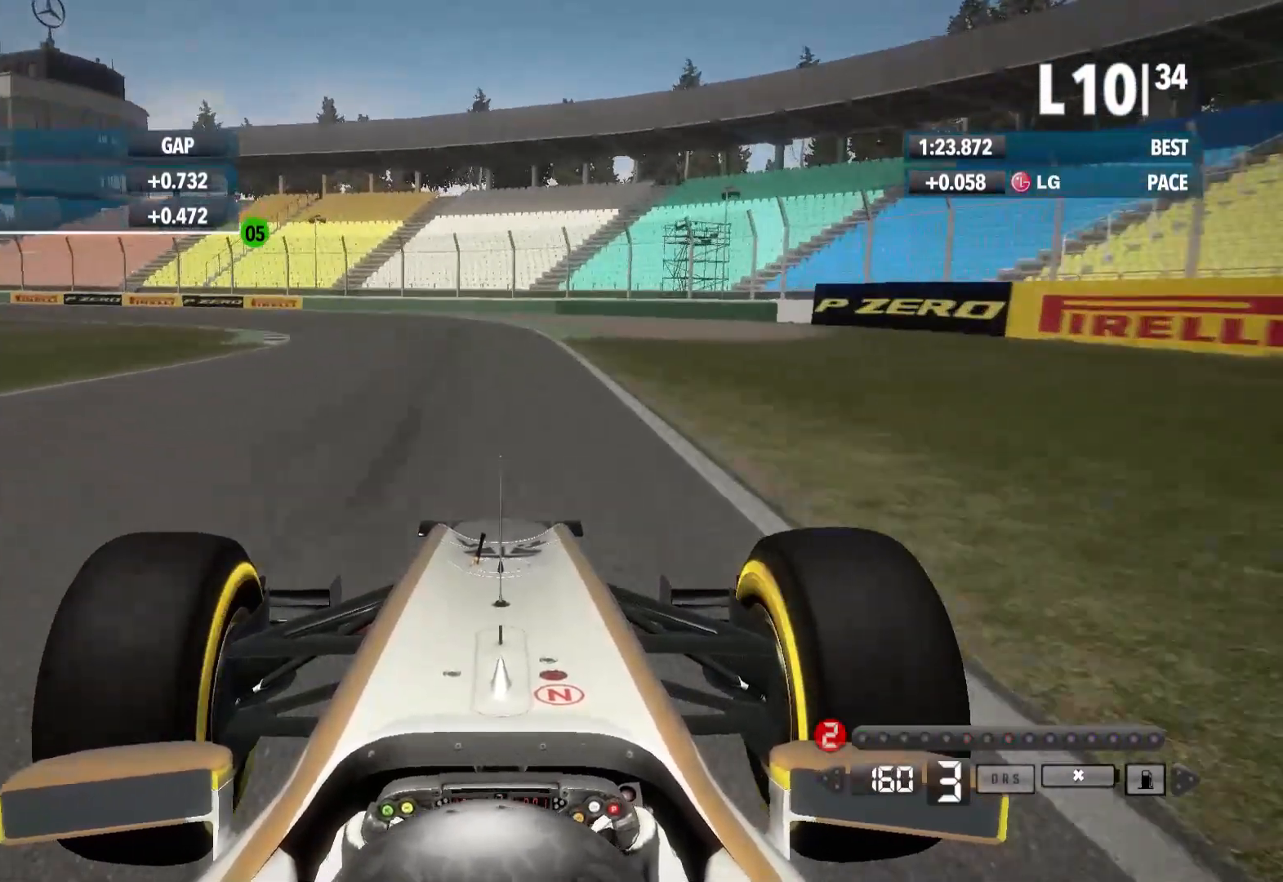
{"dt_ms": 500, "buttons": [], "left_stick": "left", "right_stick": "center", "events": [[33, "X", "up"], [333, "L2", "up"]]}
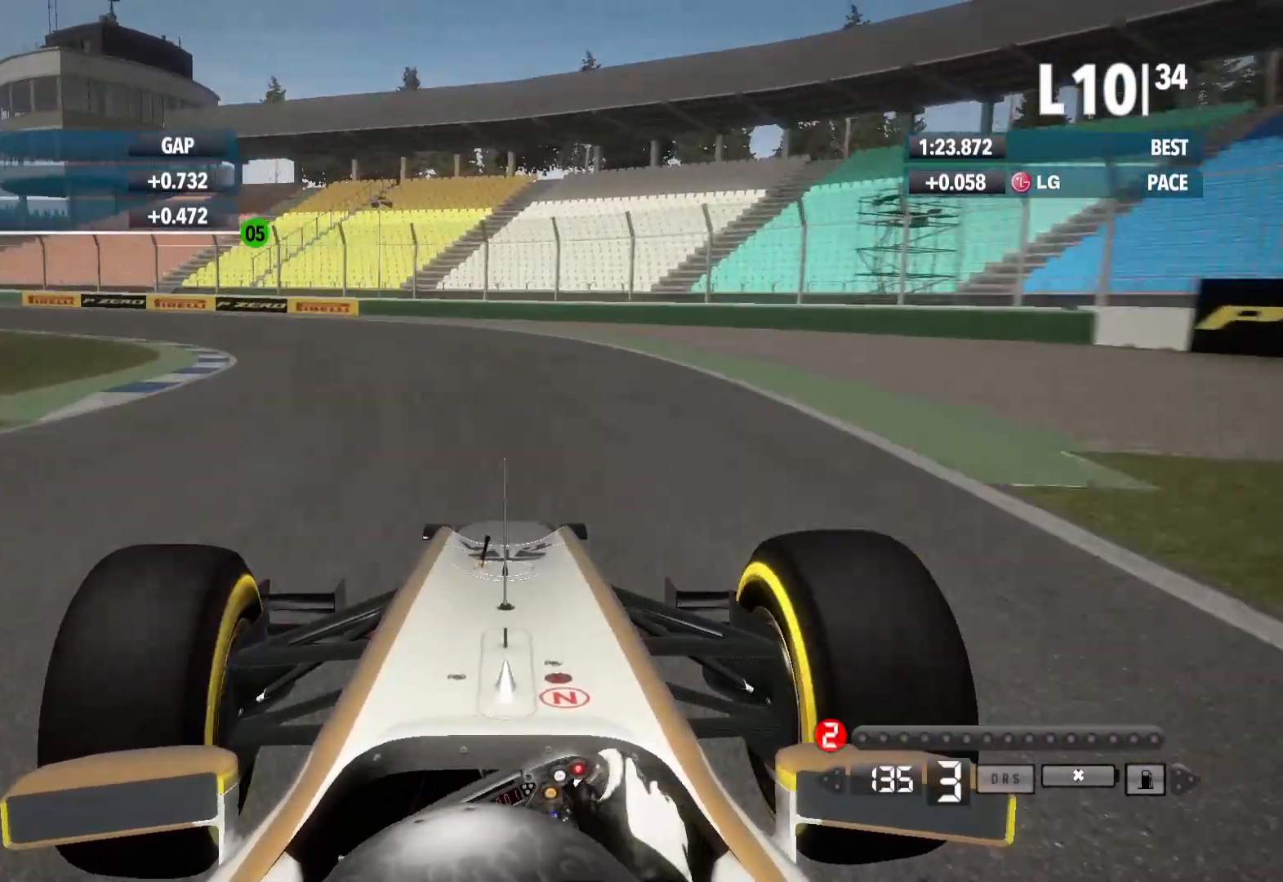
{"dt_ms": 500, "buttons": [], "left_stick": "left", "right_stick": "center", "events": []}
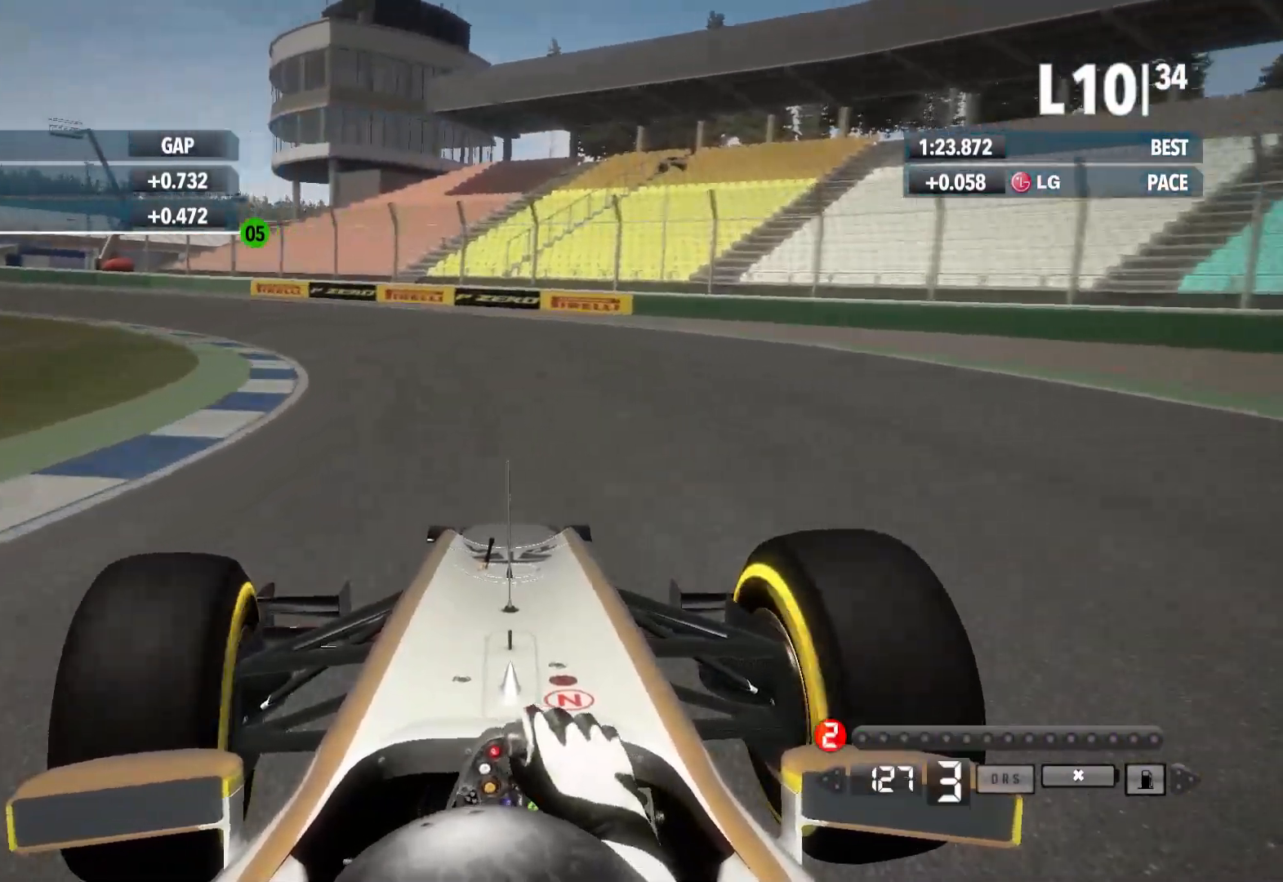
{"dt_ms": 500, "buttons": [], "left_stick": "left", "right_stick": "center", "events": []}
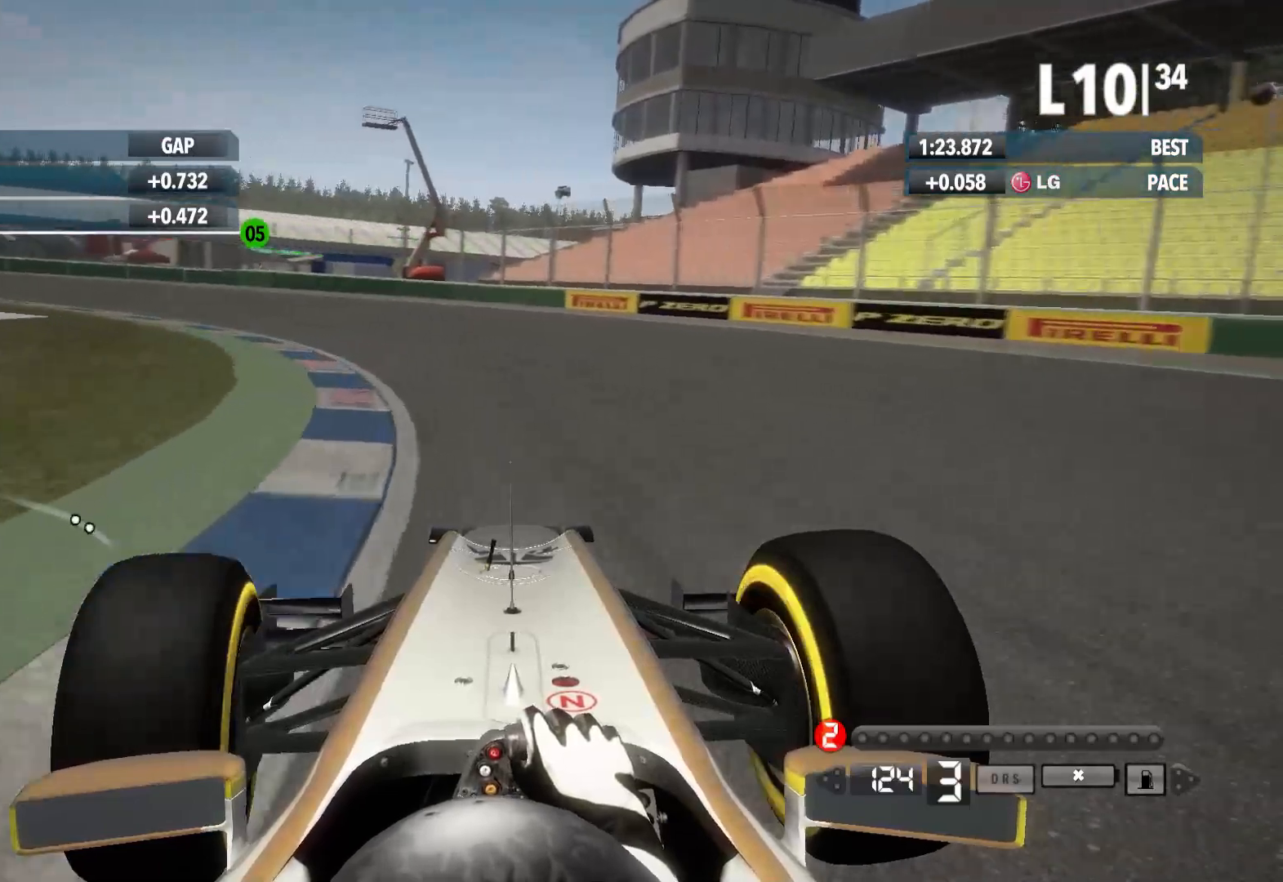
{"dt_ms": 500, "buttons": [], "left_stick": "left", "right_stick": "center", "events": [[83, "X", "down"], [217, "X", "up"]]}
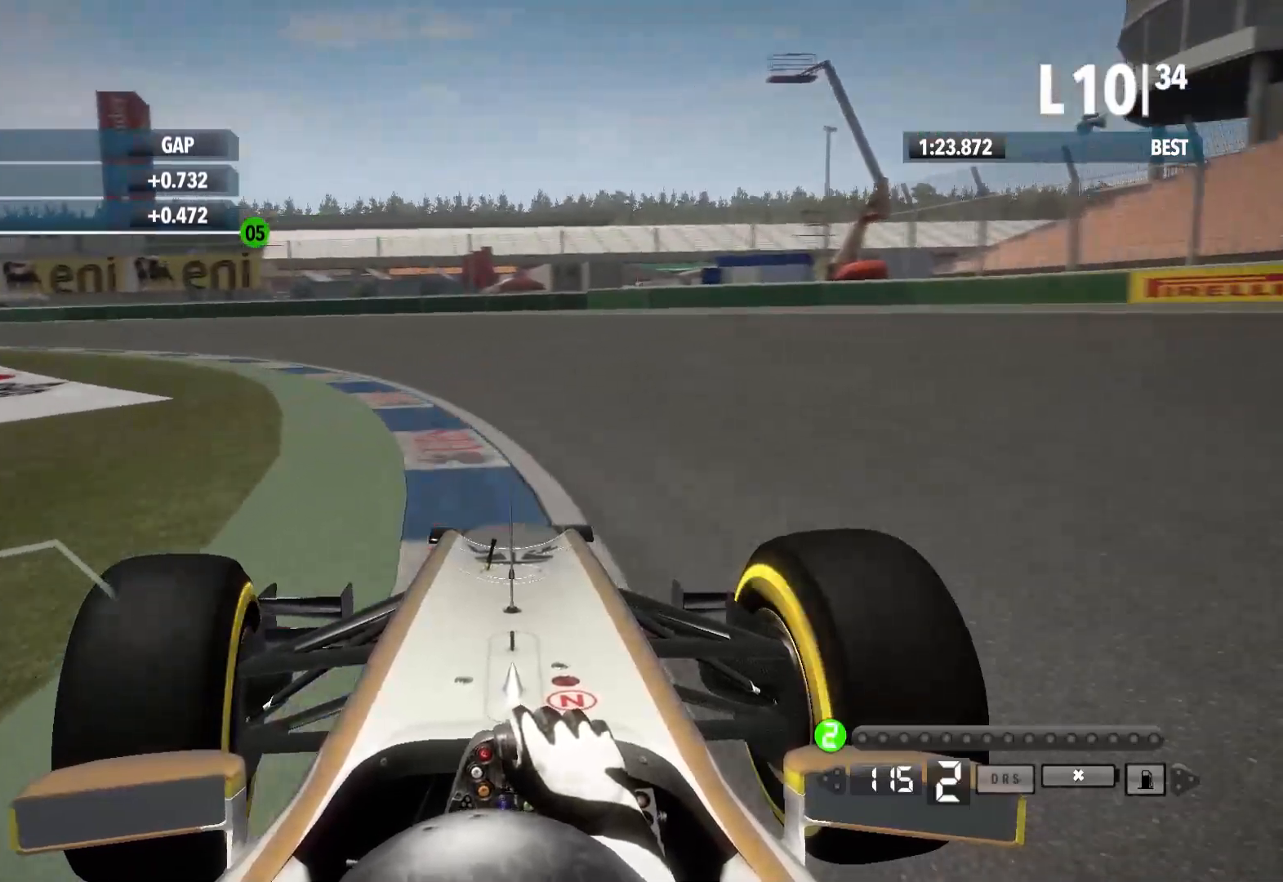
{"dt_ms": 500, "buttons": [], "left_stick": "left", "right_stick": "center", "events": []}
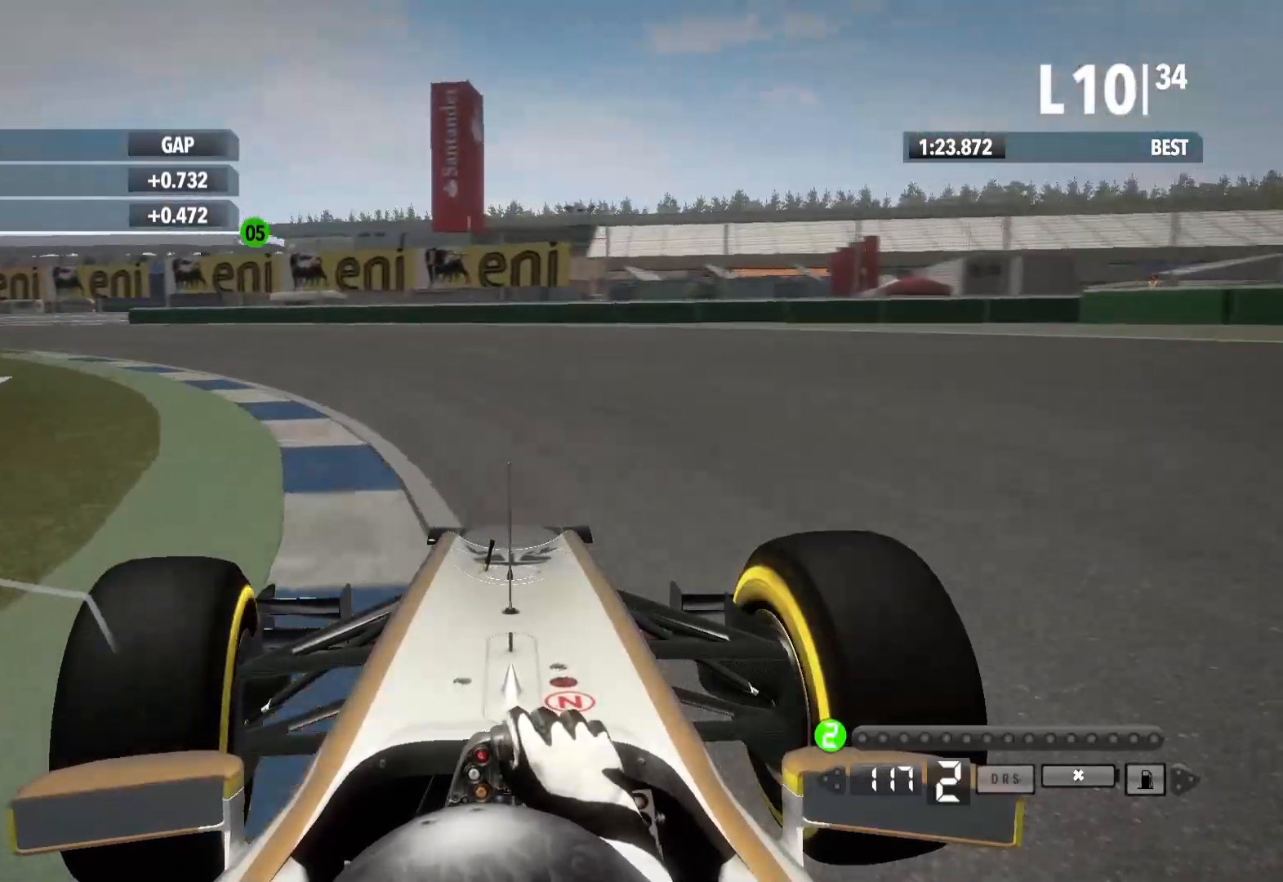
{"dt_ms": 500, "buttons": [], "left_stick": "left", "right_stick": "center", "events": []}
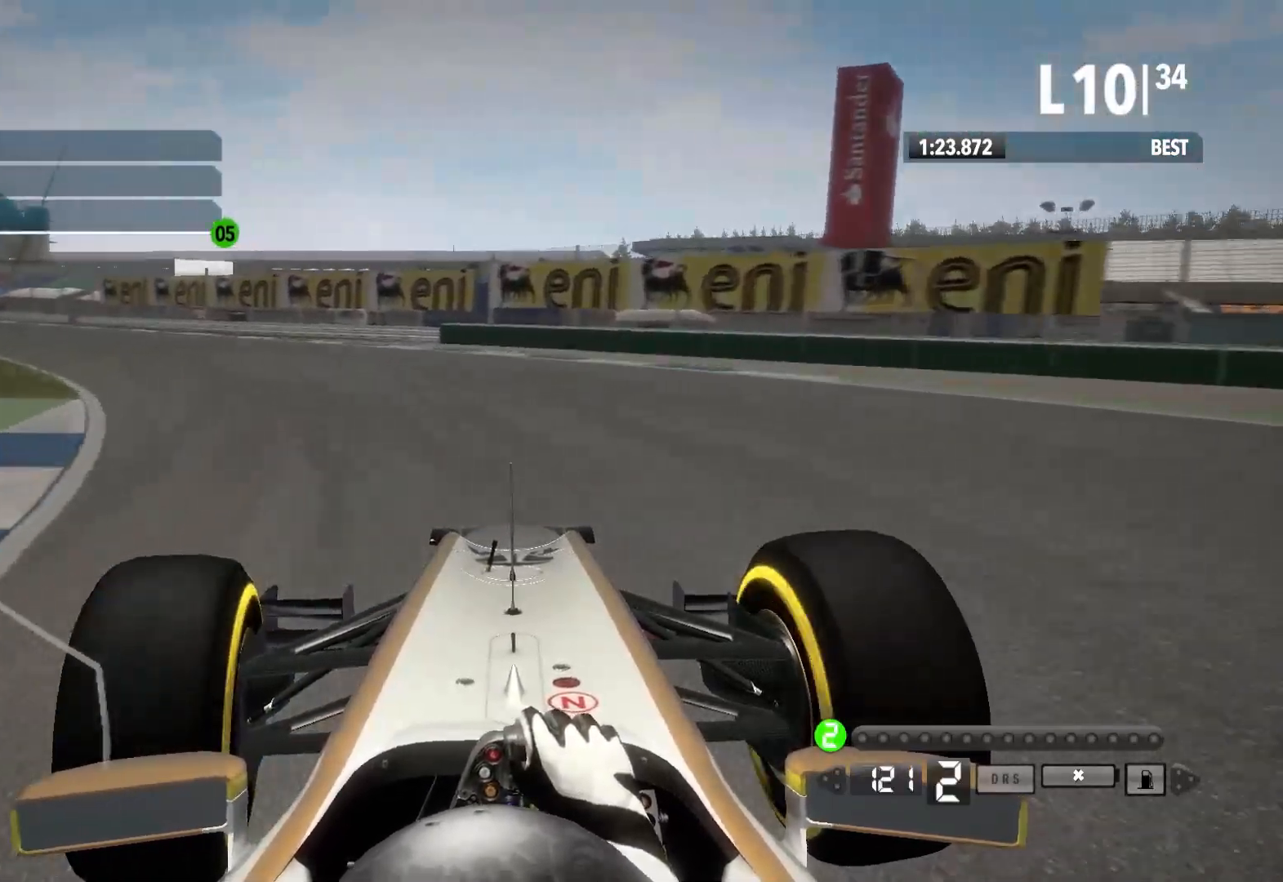
{"dt_ms": 500, "buttons": [], "left_stick": "left", "right_stick": "center", "events": []}
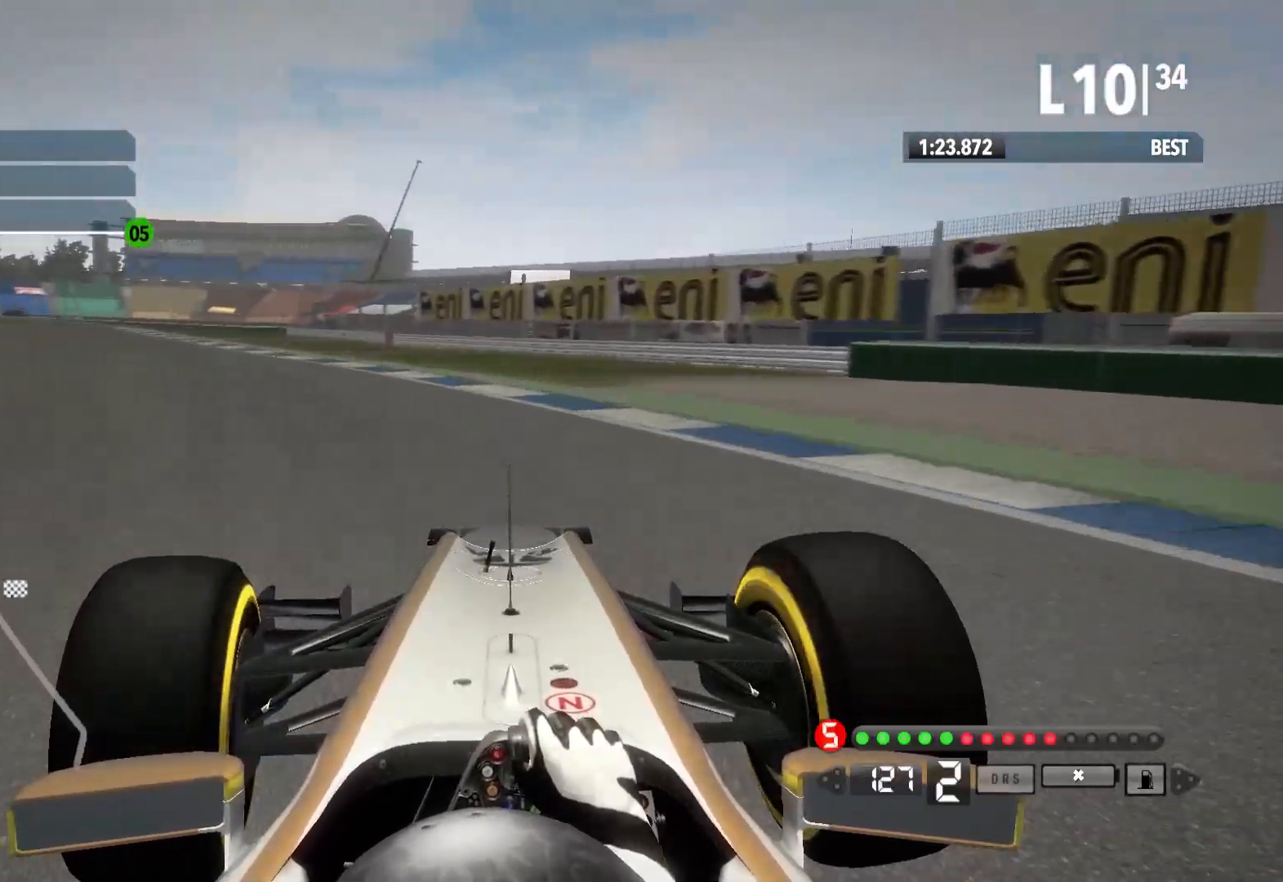
{"dt_ms": 500, "buttons": [], "left_stick": "left", "right_stick": "center", "events": [[200, "A", "down"], [300, "A", "up"]]}
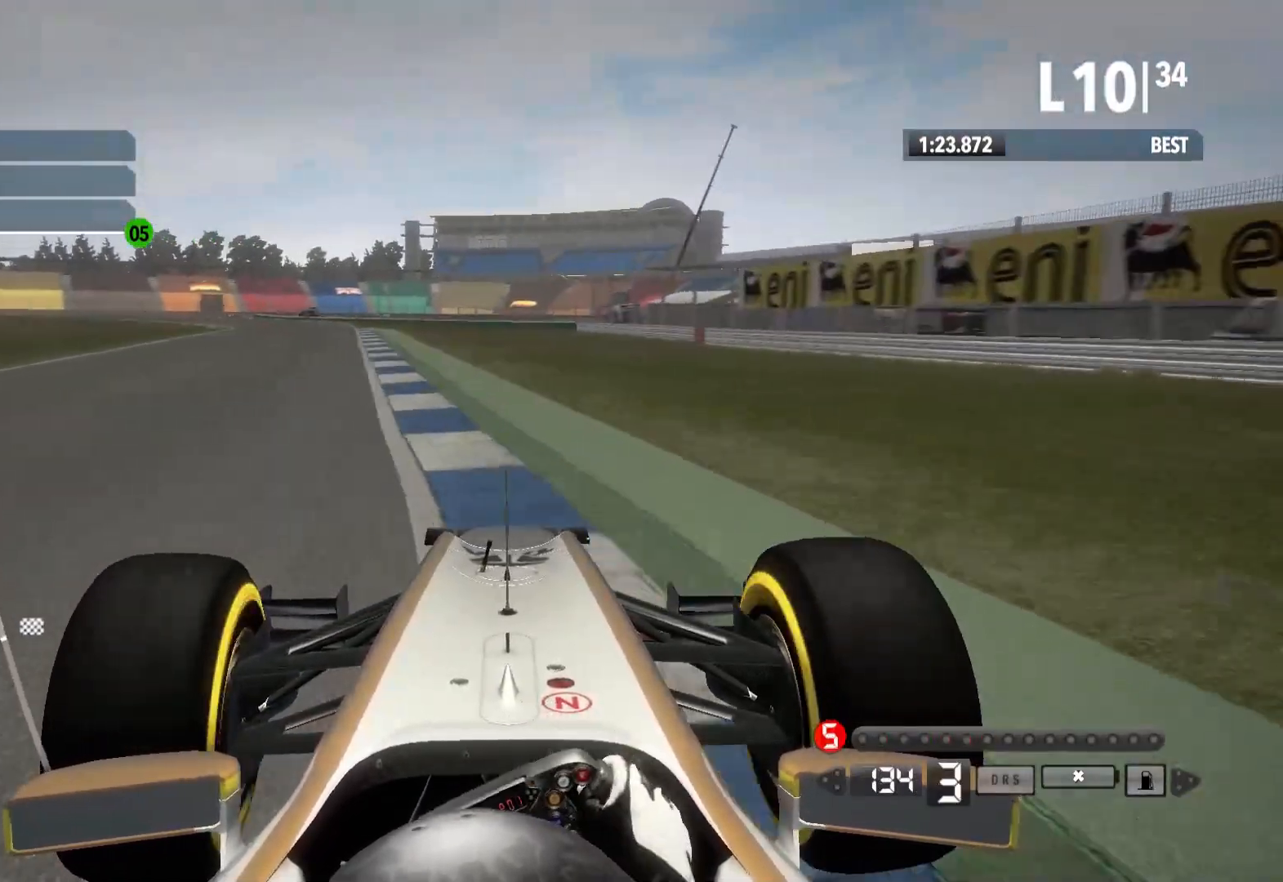
{"dt_ms": 500, "buttons": [], "left_stick": "center", "right_stick": "center", "events": [[467, "left_stick", "center"]]}
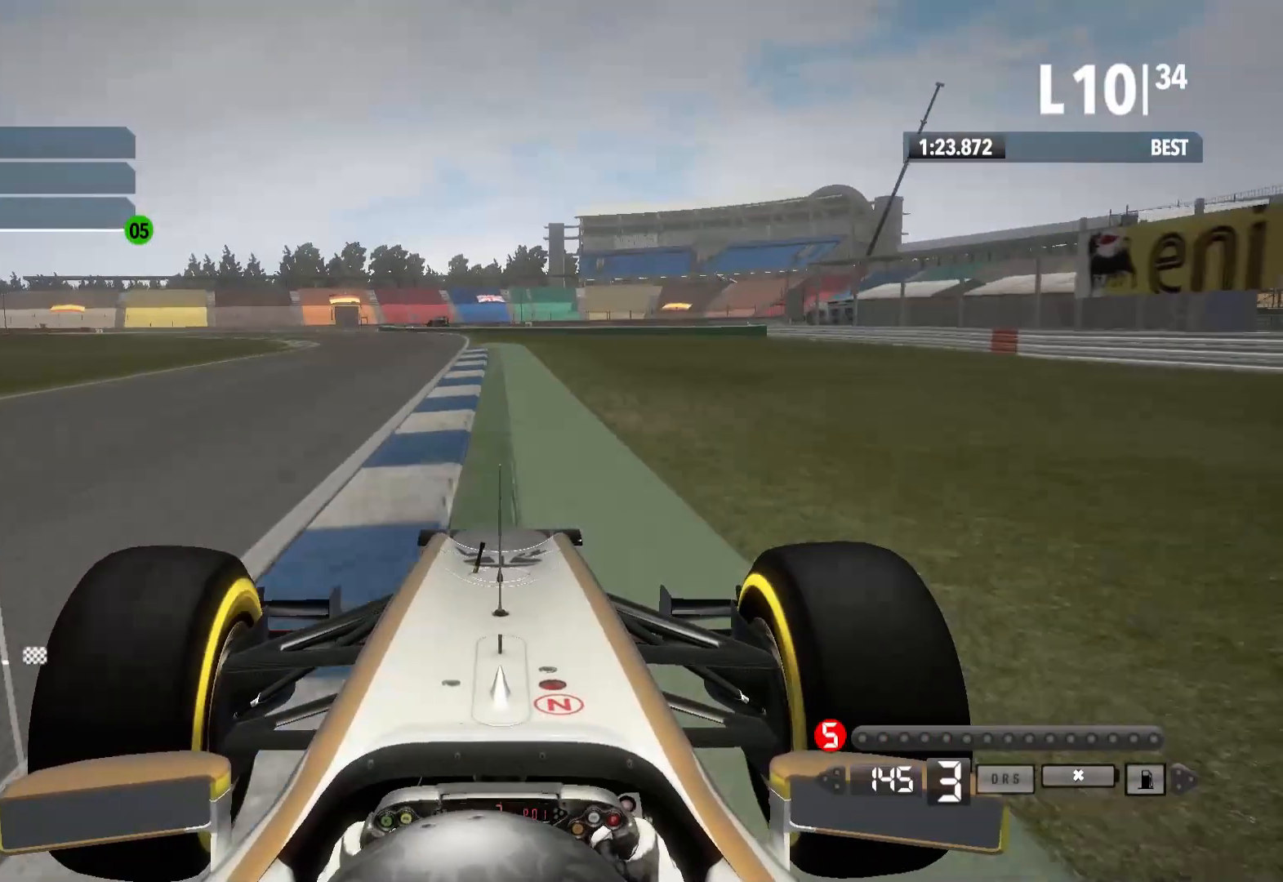
{"dt_ms": 500, "buttons": [], "left_stick": "left", "right_stick": "center", "events": [[17, "left_stick", "left"]]}
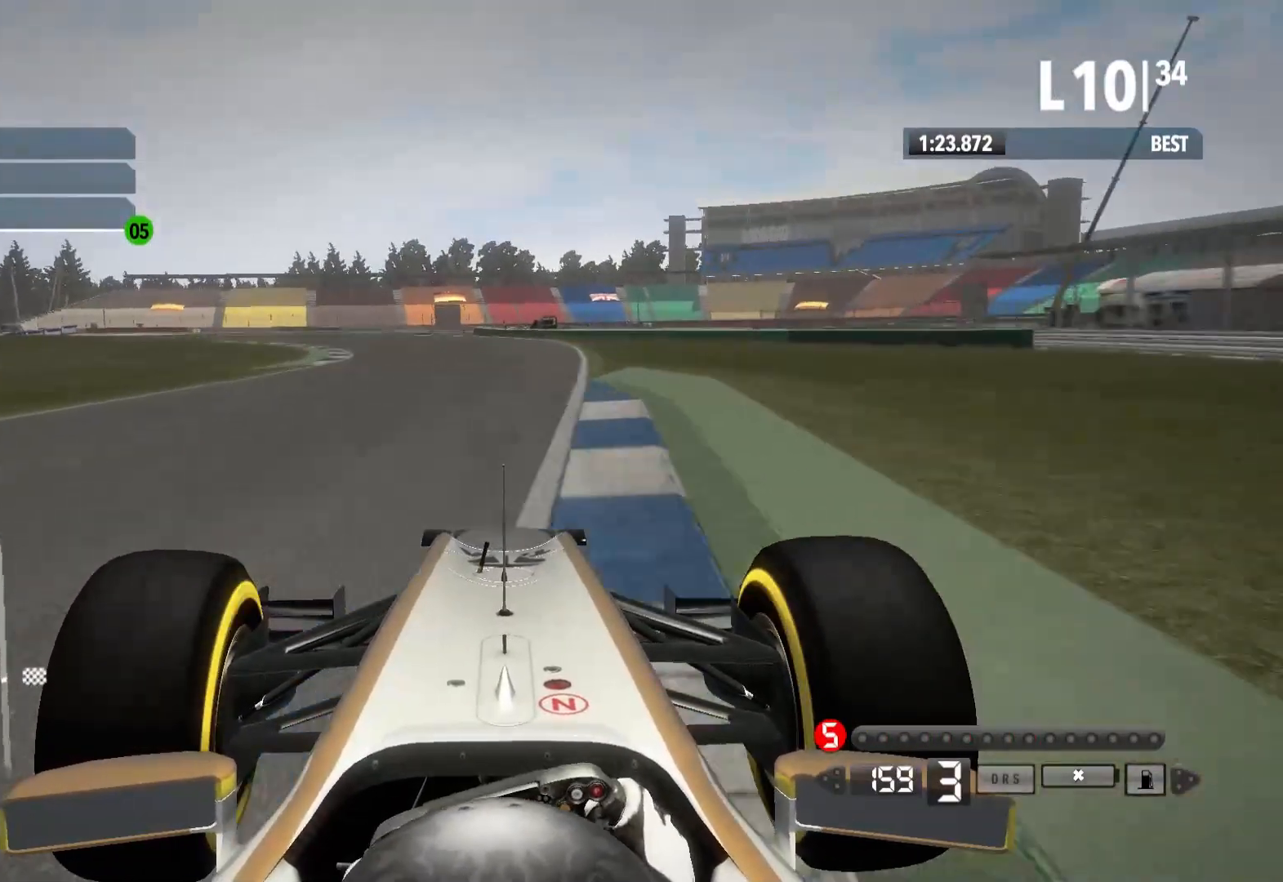
{"dt_ms": 500, "buttons": [], "left_stick": "left", "right_stick": "center", "events": [[250, "A", "down"], [383, "A", "up"]]}
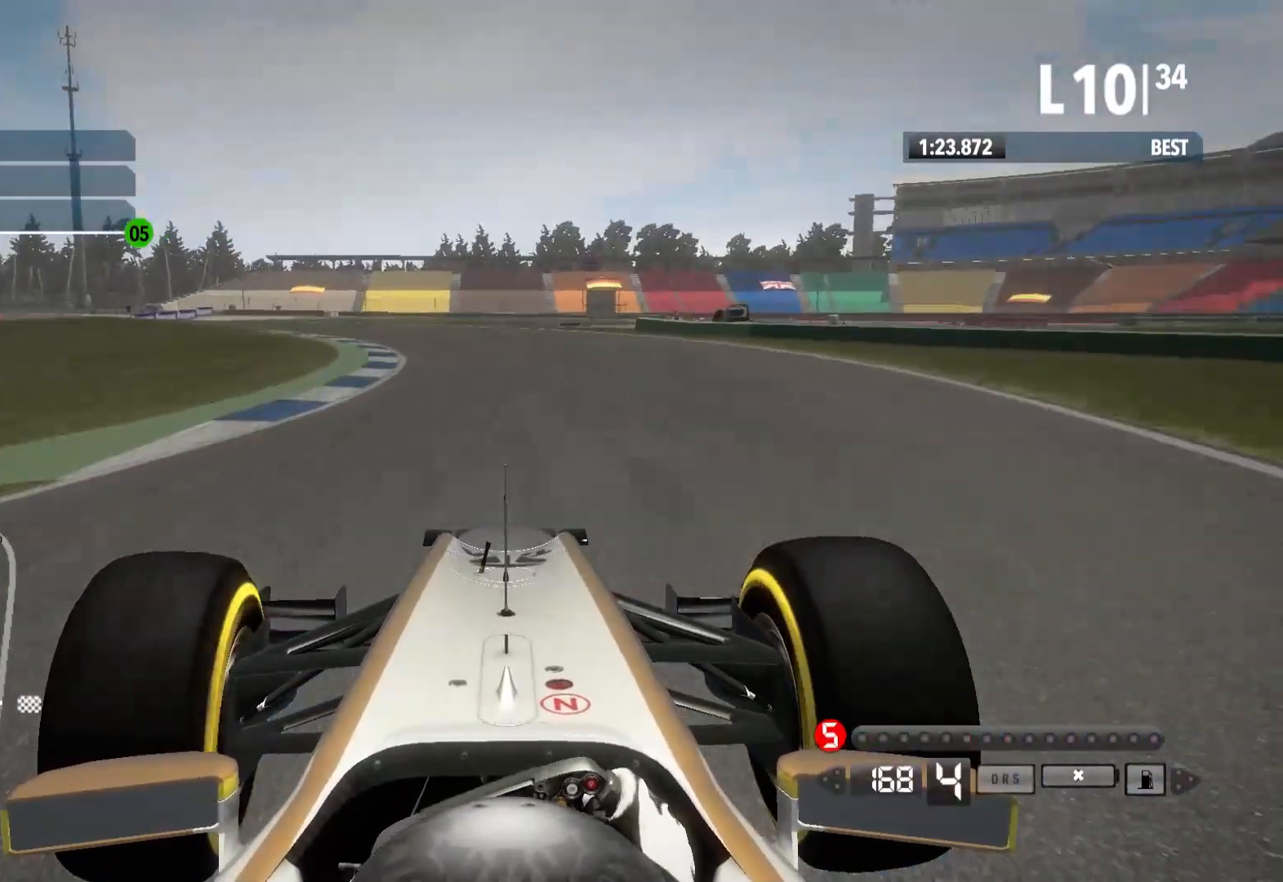
{"dt_ms": 500, "buttons": [], "left_stick": "left", "right_stick": "center", "events": []}
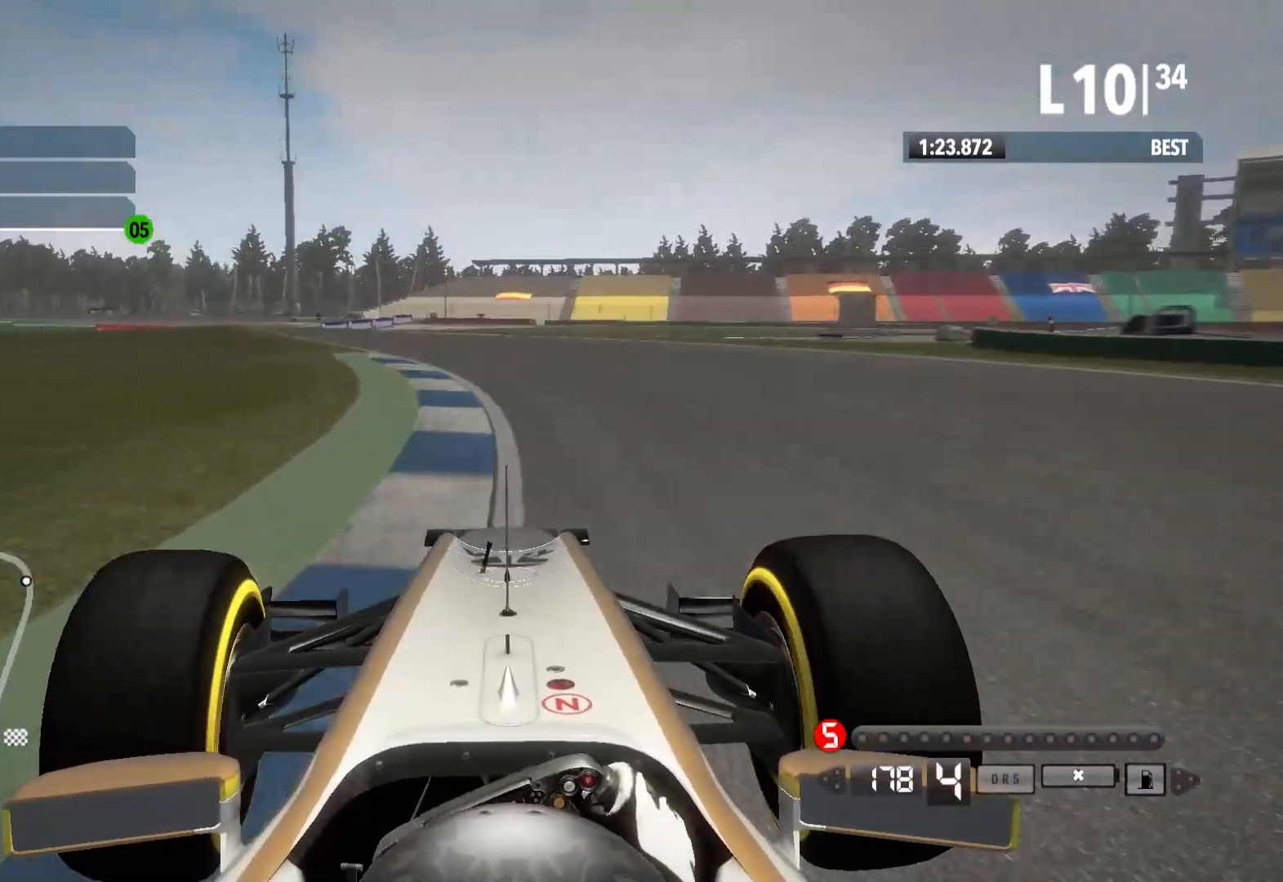
{"dt_ms": 500, "buttons": [], "left_stick": "left", "right_stick": "center", "events": []}
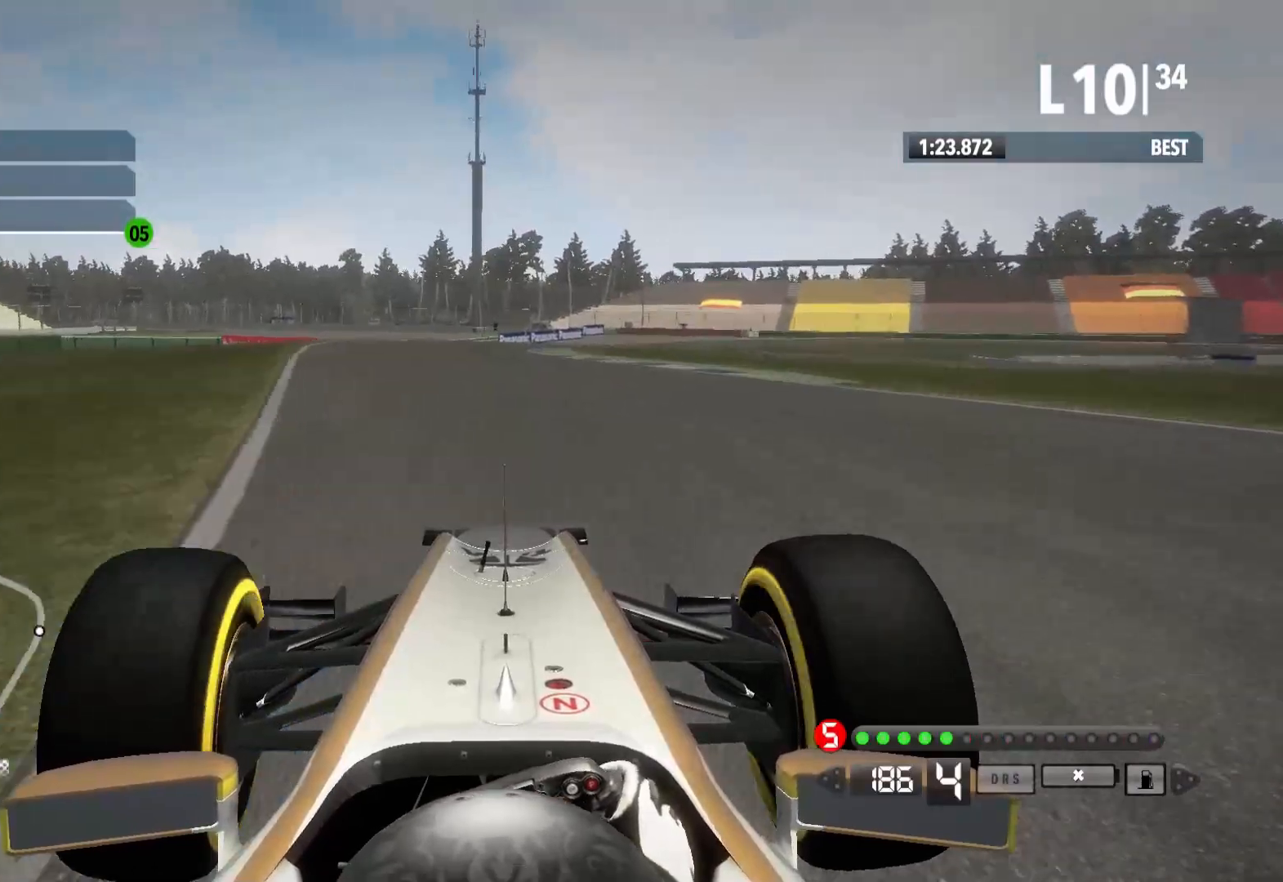
{"dt_ms": 500, "buttons": [], "left_stick": "center", "right_stick": "center", "events": [[133, "left_stick", "center"]]}
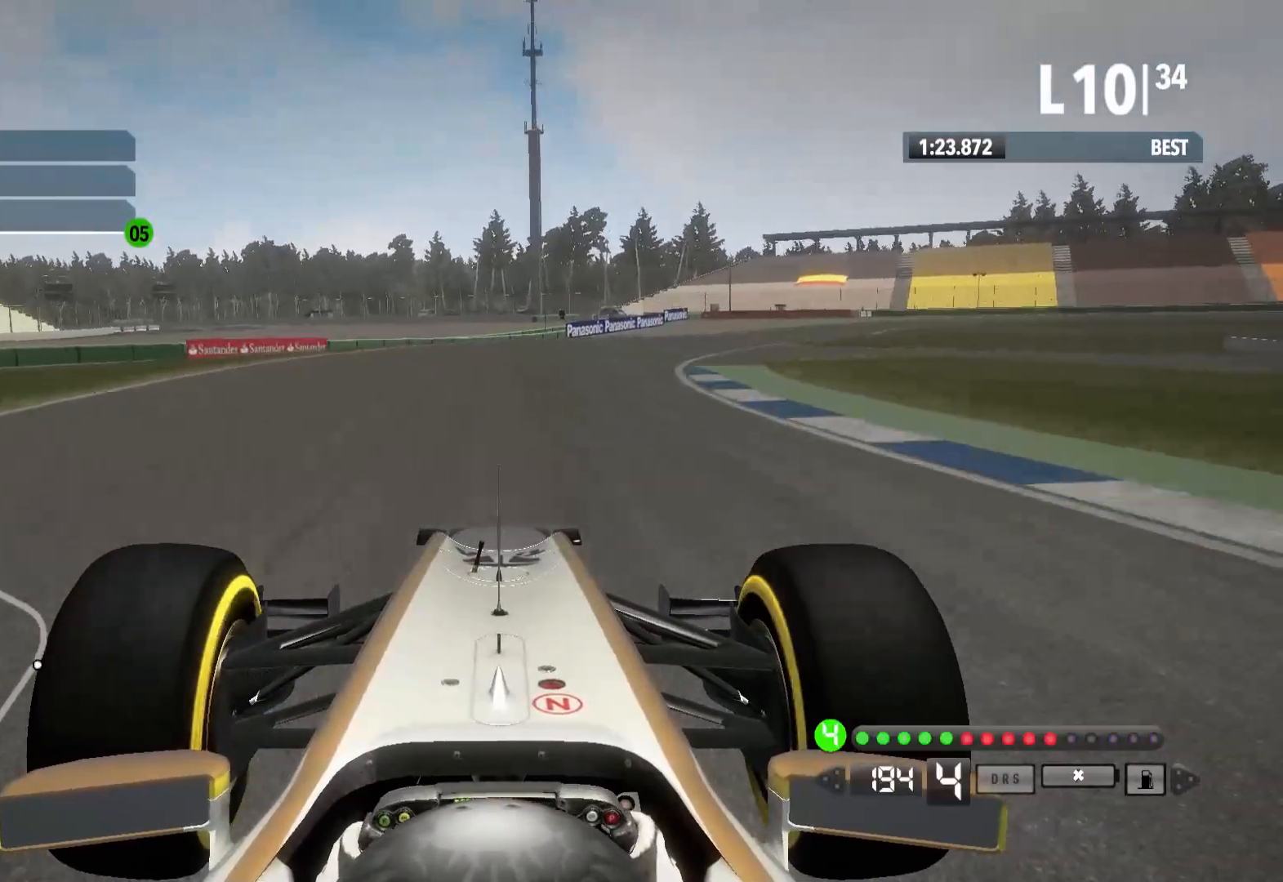
{"dt_ms": 500, "buttons": [], "left_stick": "right", "right_stick": "center", "events": [[117, "A", "down"], [117, "left_stick", "right"], [200, "A", "up"]]}
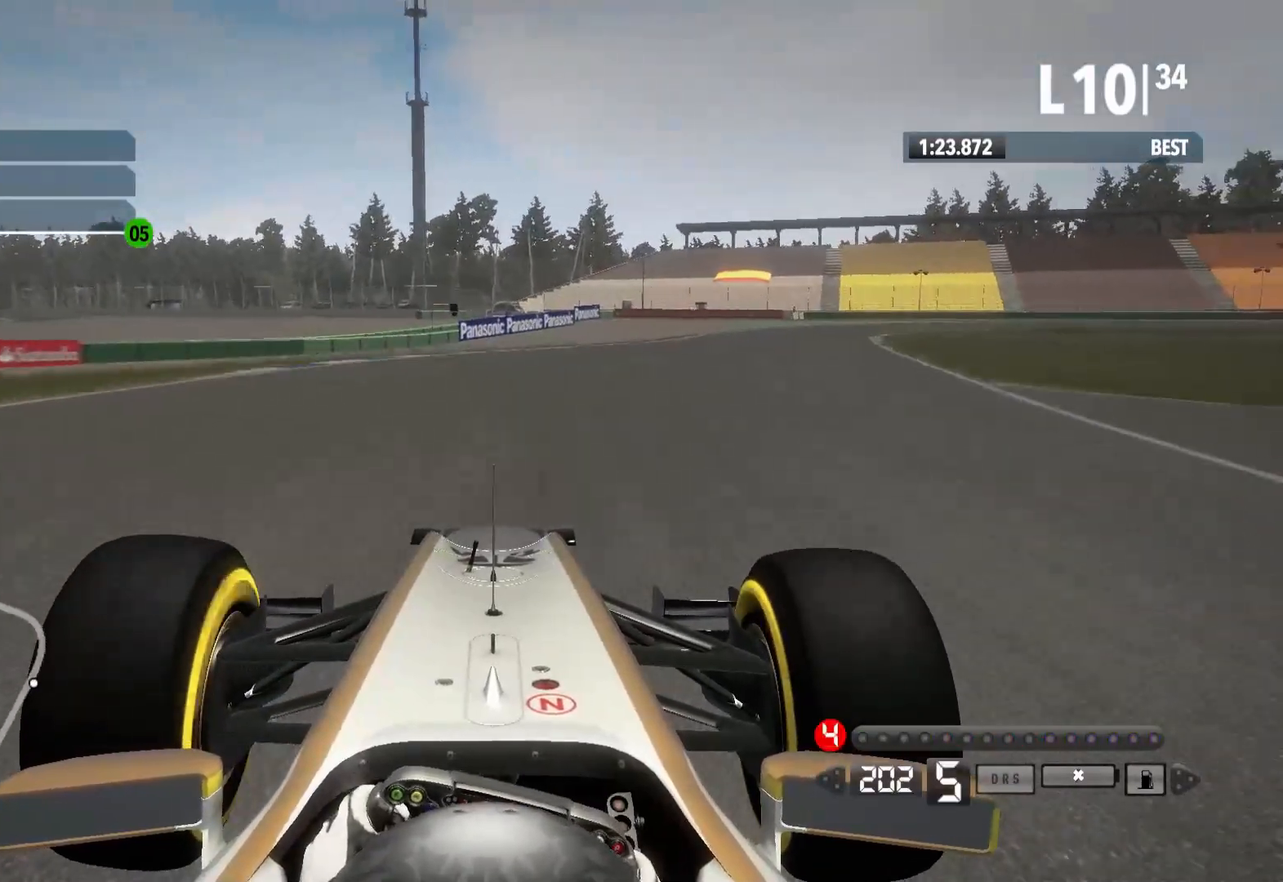
{"dt_ms": 500, "buttons": ["L2"], "left_stick": "right", "right_stick": "center", "events": [[417, "L2", "down"]]}